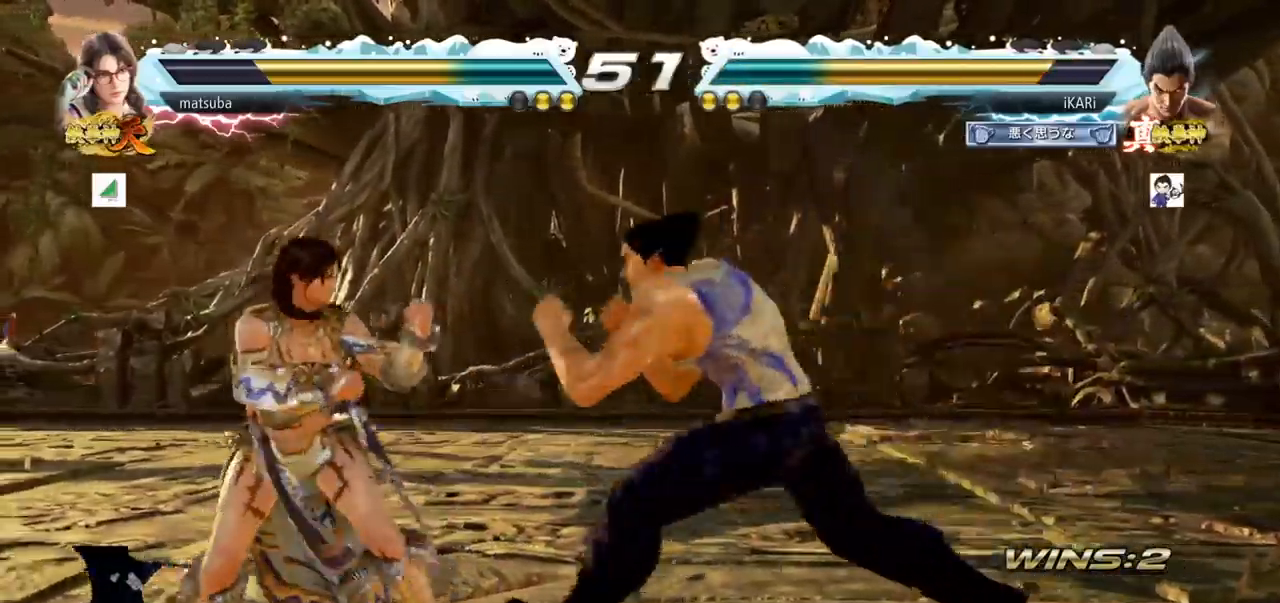
Gameplay with a controller (arcade stick); each line is a JSON object with the inputs held at the frame after it. "events" lists button and stick changes between this image and that frame as [ms after this image, input, new state], when the widget could be followed in between. Not read: L3 R3.
{"buttons": [], "left_stick": "center", "events": [[17, "CIRCLE", "up"], [67, "TRIANGLE", "down"], [134, "TRIANGLE", "up"], [134, "left_stick", "center"], [284, "left_stick", "left"], [401, "left_stick", "center"]]}
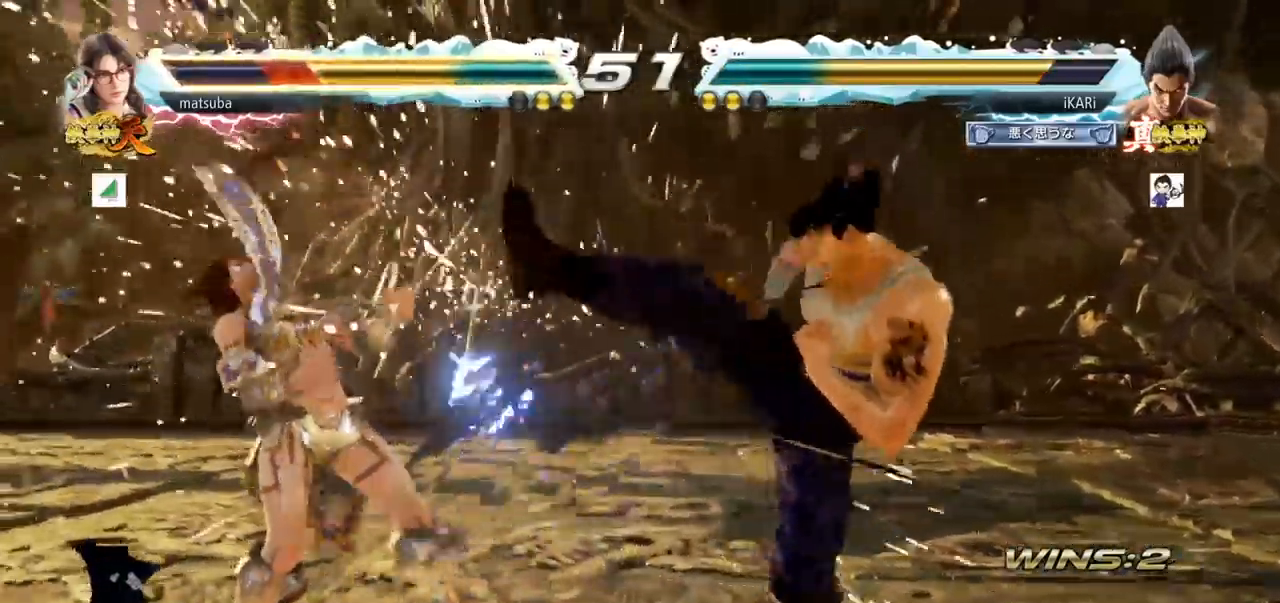
{"buttons": ["R2"], "left_stick": "down-left", "events": [[384, "left_stick", "down-left"], [467, "R2", "down"]]}
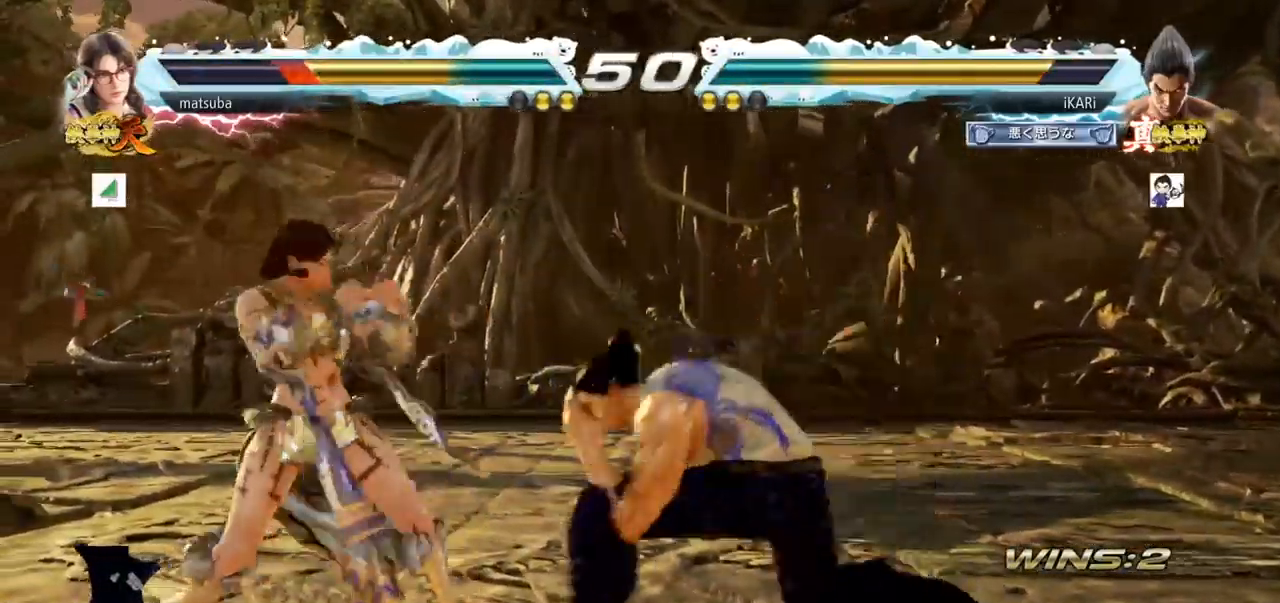
{"buttons": [], "left_stick": "center", "events": [[34, "R2", "up"], [117, "TRIANGLE", "down"], [151, "TRIANGLE", "up"], [184, "TRIANGLE", "down"], [184, "left_stick", "center"], [234, "TRIANGLE", "up"], [267, "TRIANGLE", "down"], [334, "TRIANGLE", "up"]]}
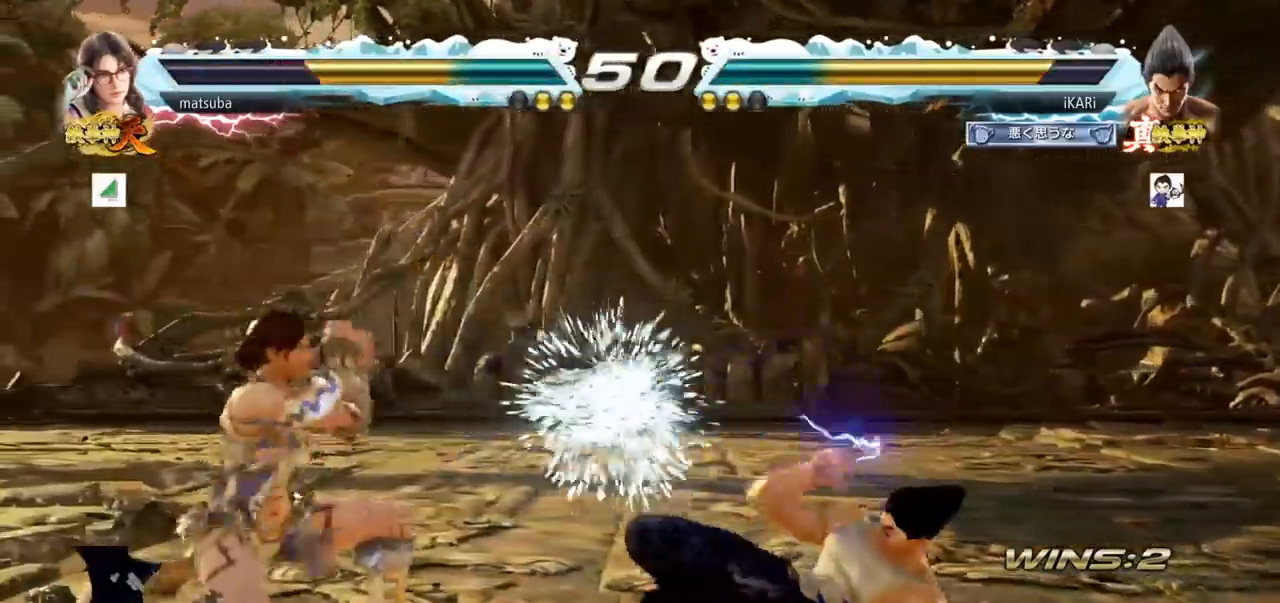
{"buttons": [], "left_stick": "right", "events": [[267, "left_stick", "right"]]}
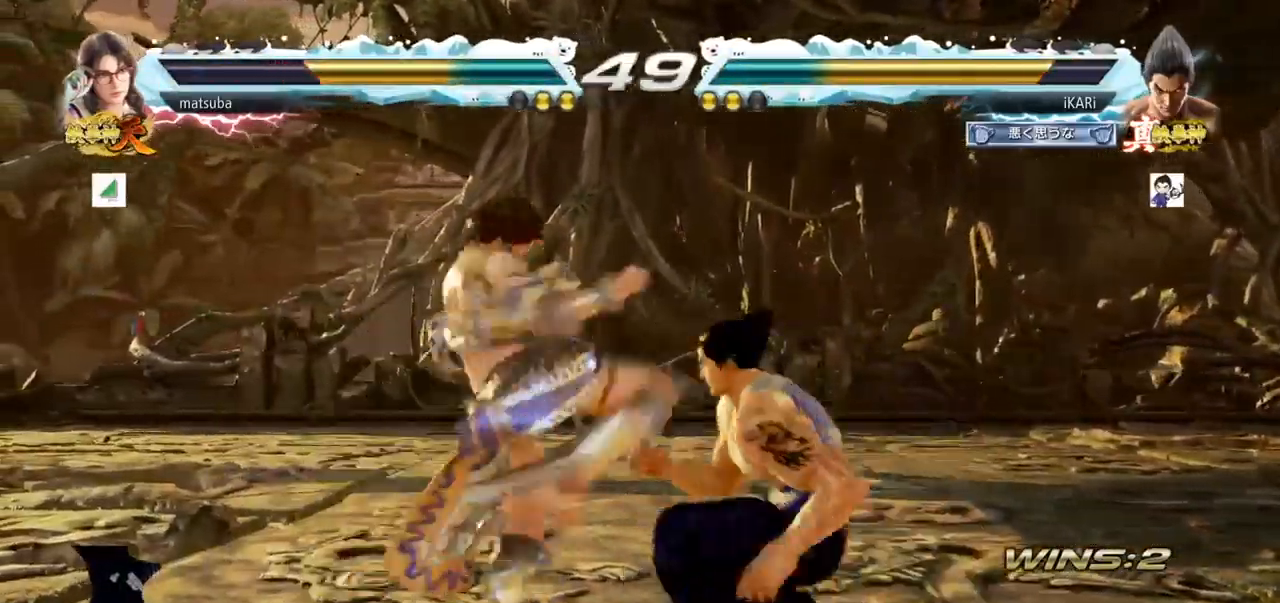
{"buttons": ["TRIANGLE"], "left_stick": "center", "events": [[234, "left_stick", "center"], [501, "TRIANGLE", "down"]]}
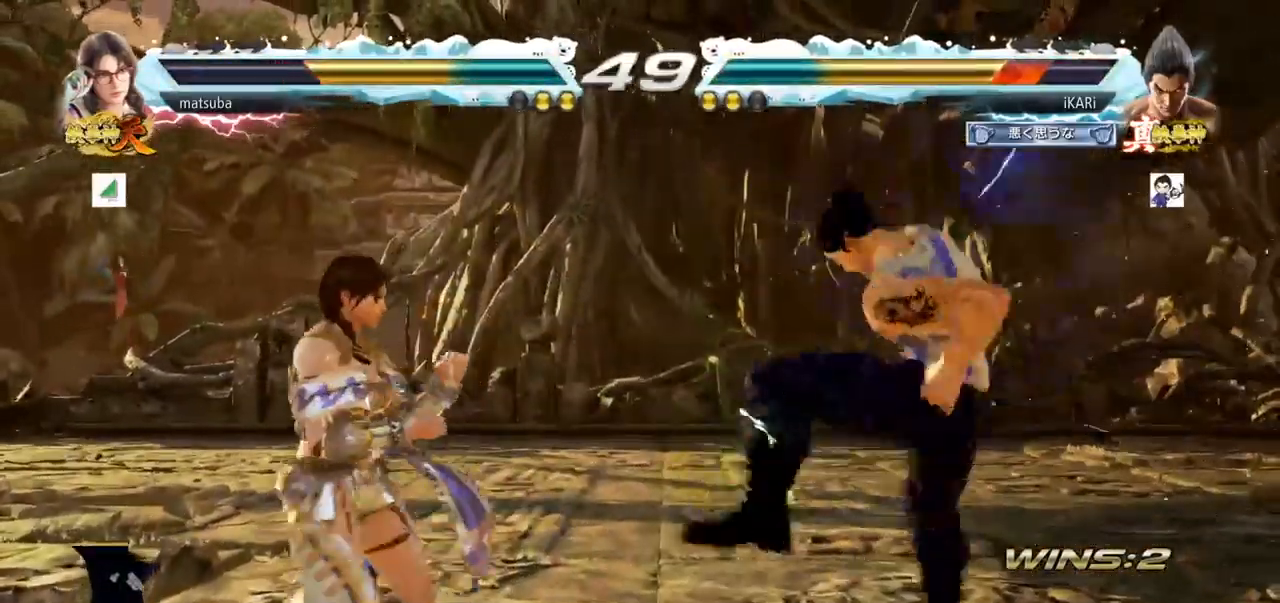
{"buttons": [], "left_stick": "center", "events": [[33, "TRIANGLE", "up"], [67, "SQUARE", "down"], [83, "SQUARE", "up"], [100, "TRIANGLE", "down"], [150, "SQUARE", "down"], [150, "TRIANGLE", "up"], [200, "SQUARE", "up"], [200, "TRIANGLE", "down"], [250, "SQUARE", "down"], [250, "TRIANGLE", "up"], [300, "TRIANGLE", "down"], [334, "SQUARE", "up"], [384, "TRIANGLE", "up"]]}
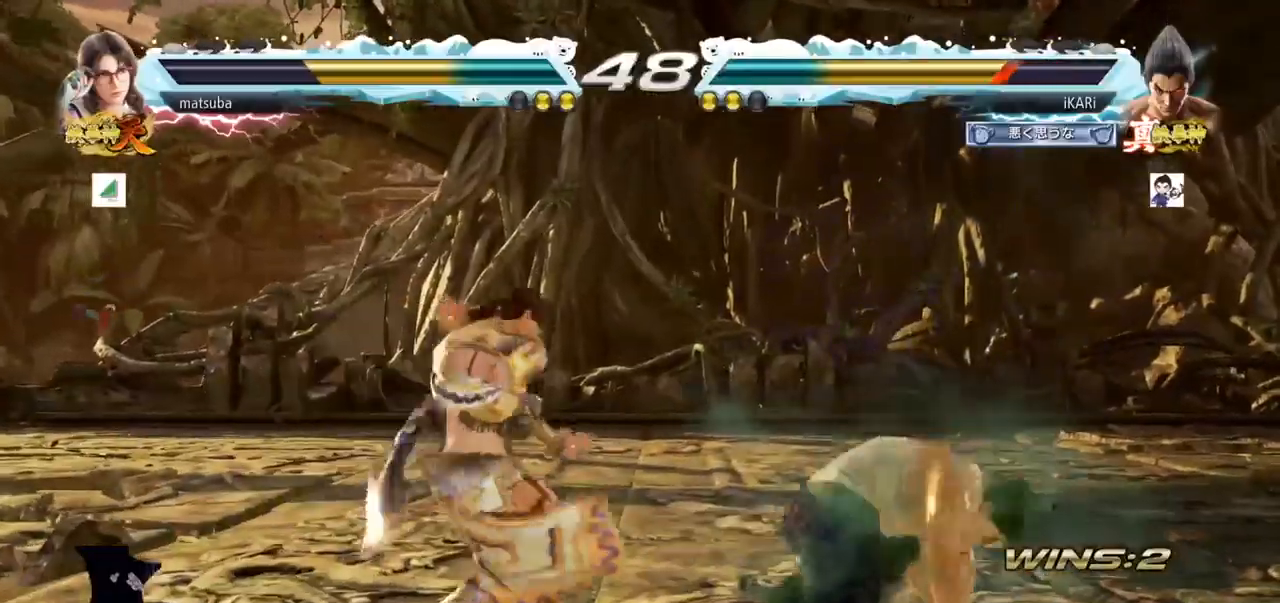
{"buttons": [], "left_stick": "down"}
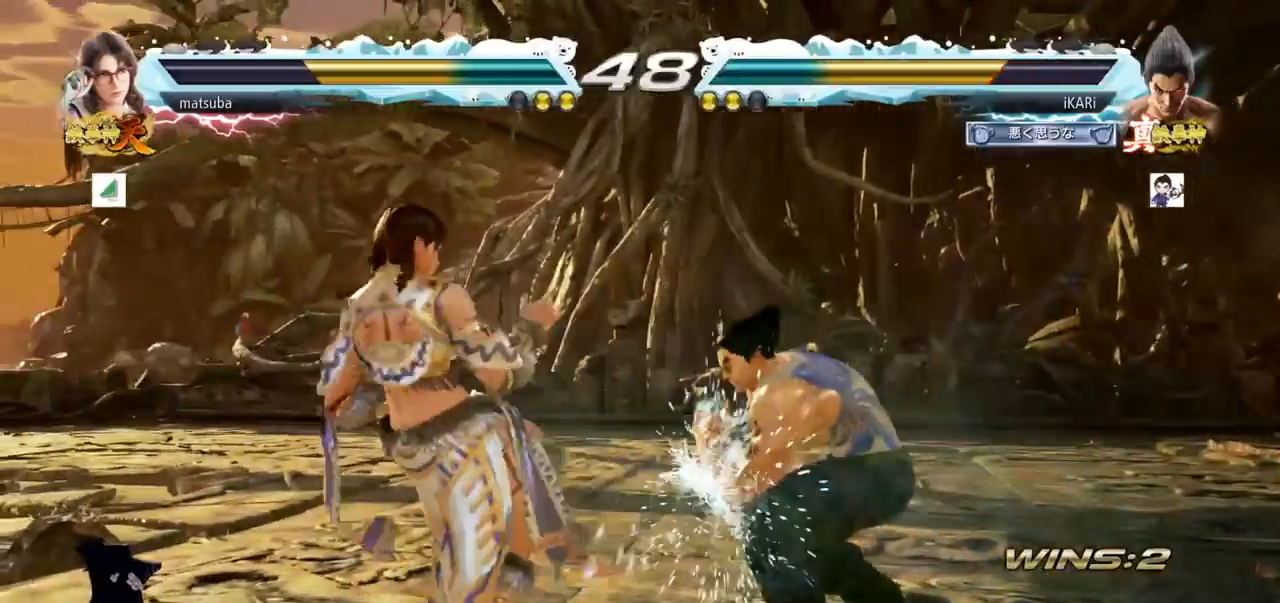
{"buttons": [], "left_stick": "center", "events": [[33, "left_stick", "center"], [50, "SQUARE", "down"], [67, "SQUARE", "up"], [133, "SQUARE", "down"], [150, "SQUARE", "up"]]}
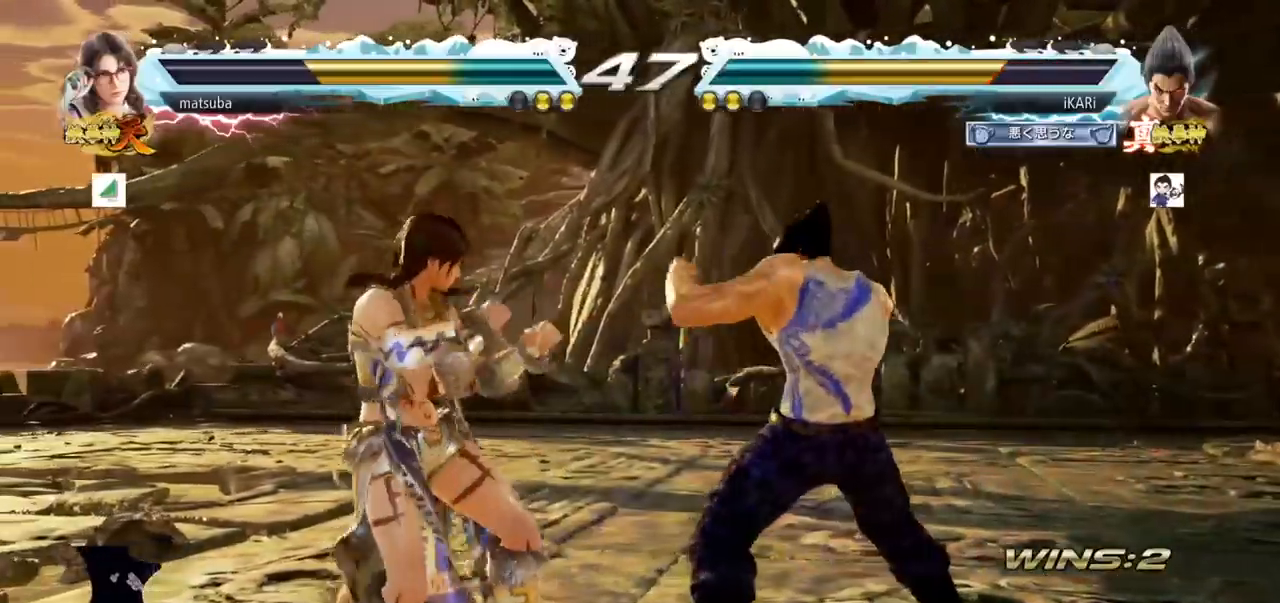
{"buttons": [], "left_stick": "down", "events": [[84, "left_stick", "right"], [151, "left_stick", "down-right"], [367, "left_stick", "down"]]}
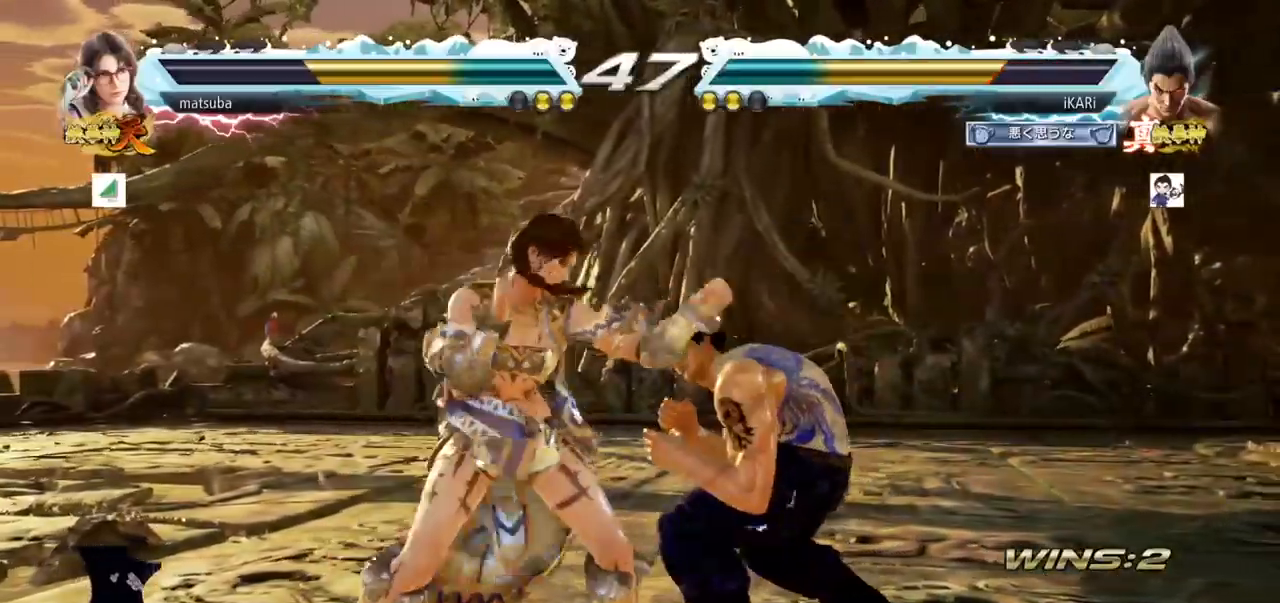
{"buttons": ["TRIANGLE"], "left_stick": "center", "events": [[17, "left_stick", "center"], [34, "SQUARE", "down"], [67, "SQUARE", "up"], [117, "TRIANGLE", "down"], [167, "TRIANGLE", "up"], [217, "TRIANGLE", "down"], [251, "TRIANGLE", "up"], [301, "TRIANGLE", "down"], [334, "TRIANGLE", "up"], [384, "TRIANGLE", "down"], [434, "TRIANGLE", "up"], [467, "TRIANGLE", "down"]]}
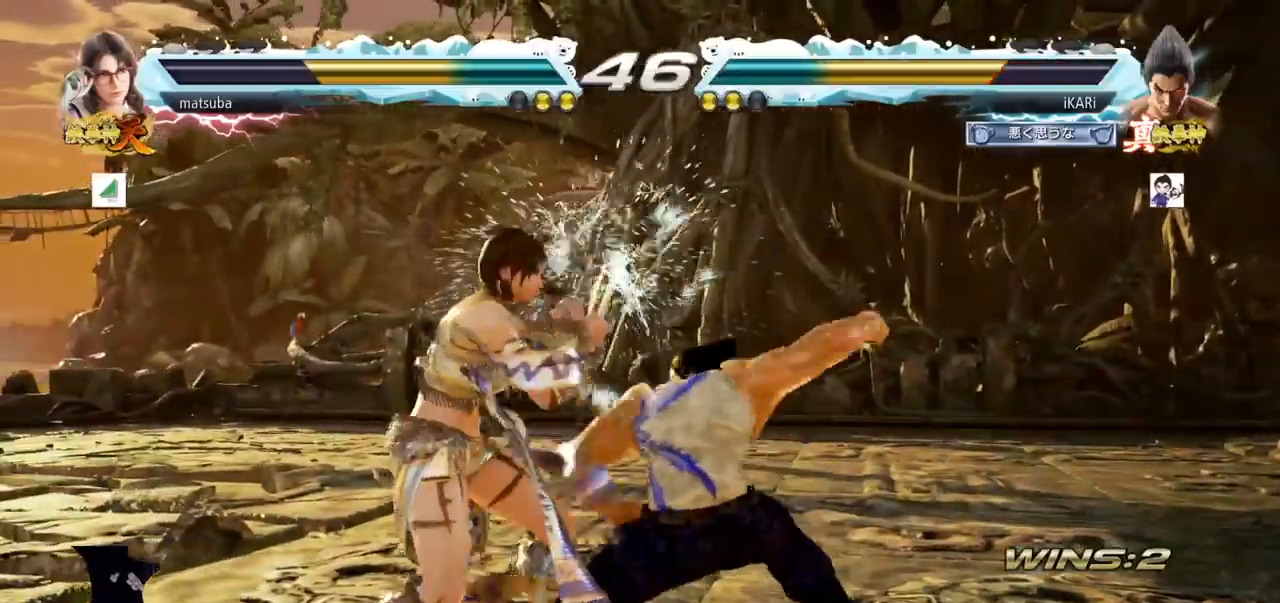
{"buttons": [], "left_stick": "right", "events": [[67, "left_stick", "left"], [83, "TRIANGLE", "up"], [217, "left_stick", "center"], [300, "left_stick", "right"]]}
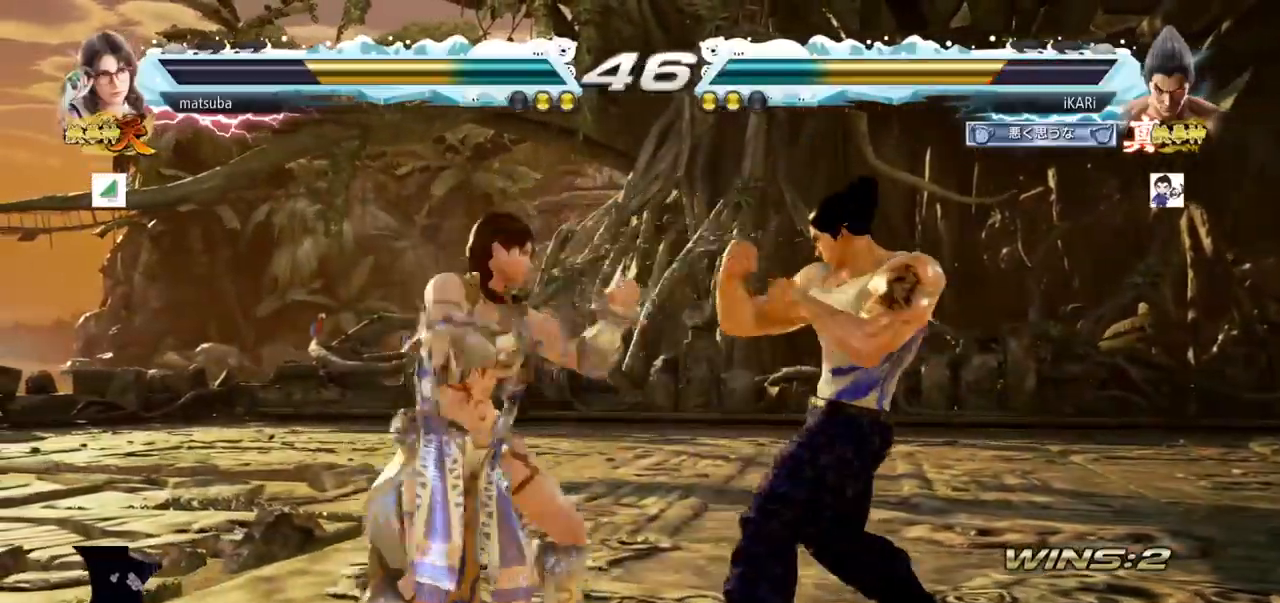
{"buttons": [], "left_stick": "right", "events": []}
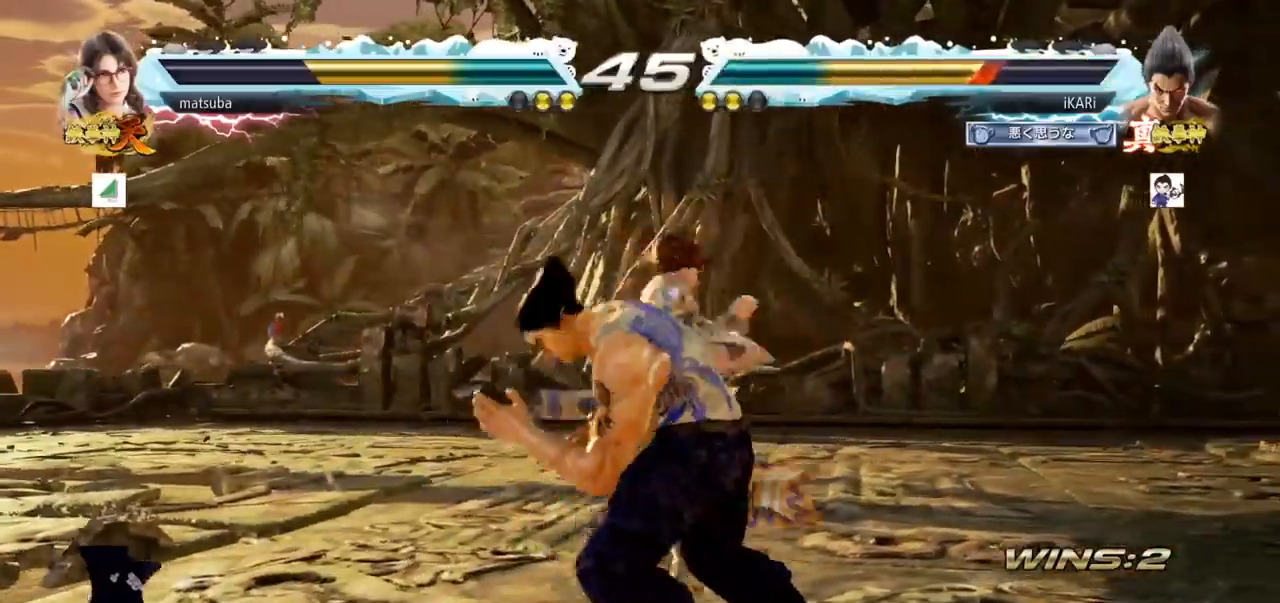
{"buttons": [], "left_stick": "left"}